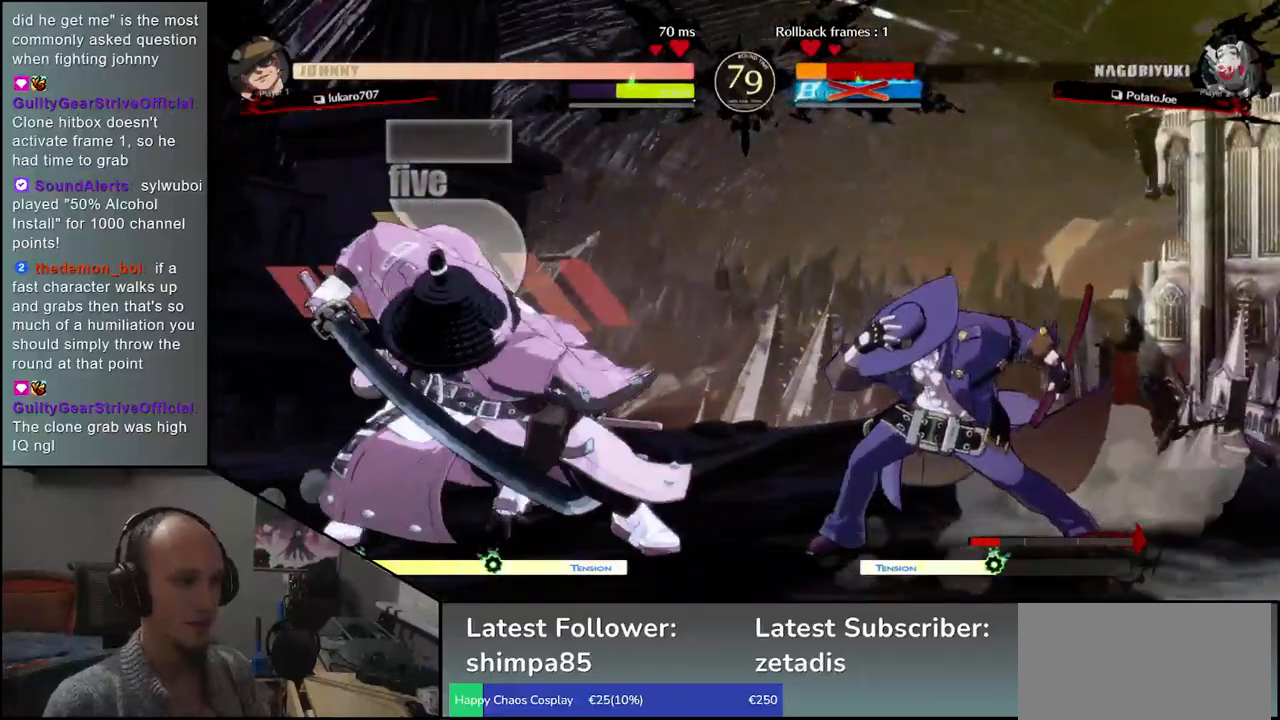
Gameplay with a controller (arcade stick); each line is a JSON object with the inputs held at the frame after it (dt_ms = milliseconds from this image to that frame). "events" lists button and stick changes between this image and that frame as [ms after this image, input, new state], when the widget could be followed in between. Not read: L3 R3.
{"dt_ms": 500, "buttons": ["SQUARE"], "left_stick": "right", "events": [[250, "left_stick", "down"], [317, "SQUARE", "down"], [317, "left_stick", "right"]]}
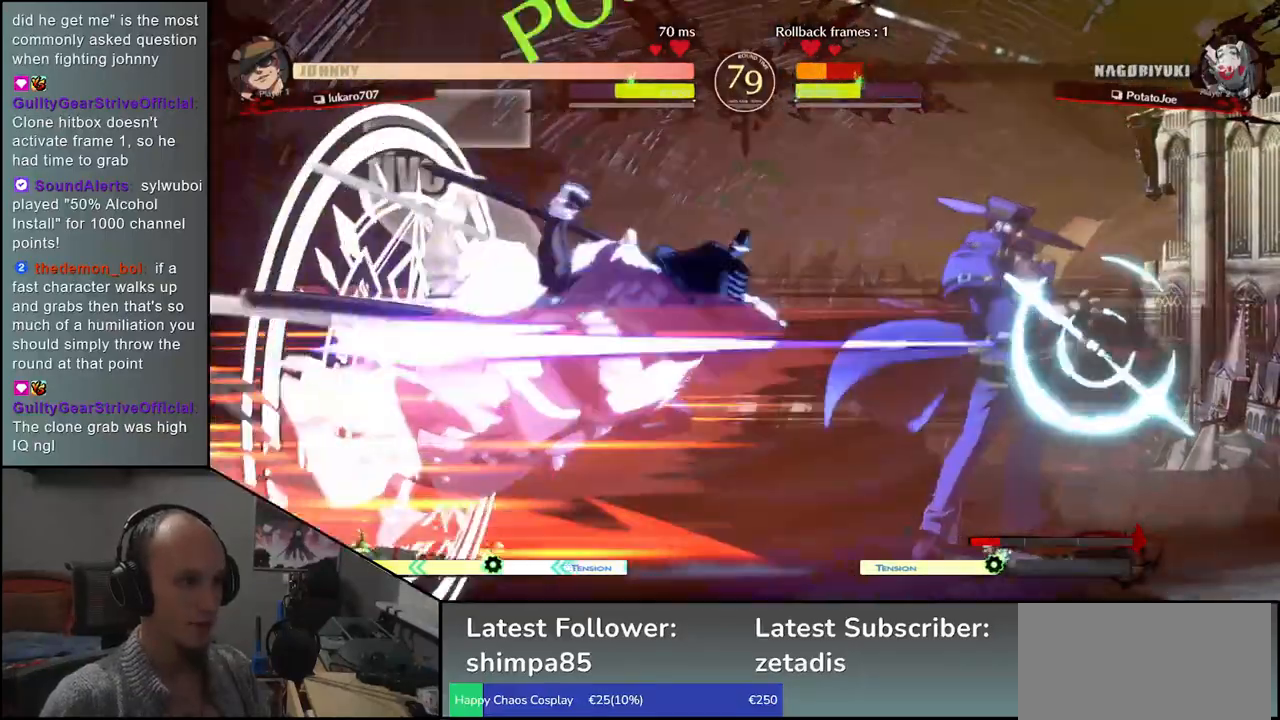
{"dt_ms": 500, "buttons": [], "left_stick": "center", "events": [[183, "SQUARE", "up"], [400, "left_stick", "center"]]}
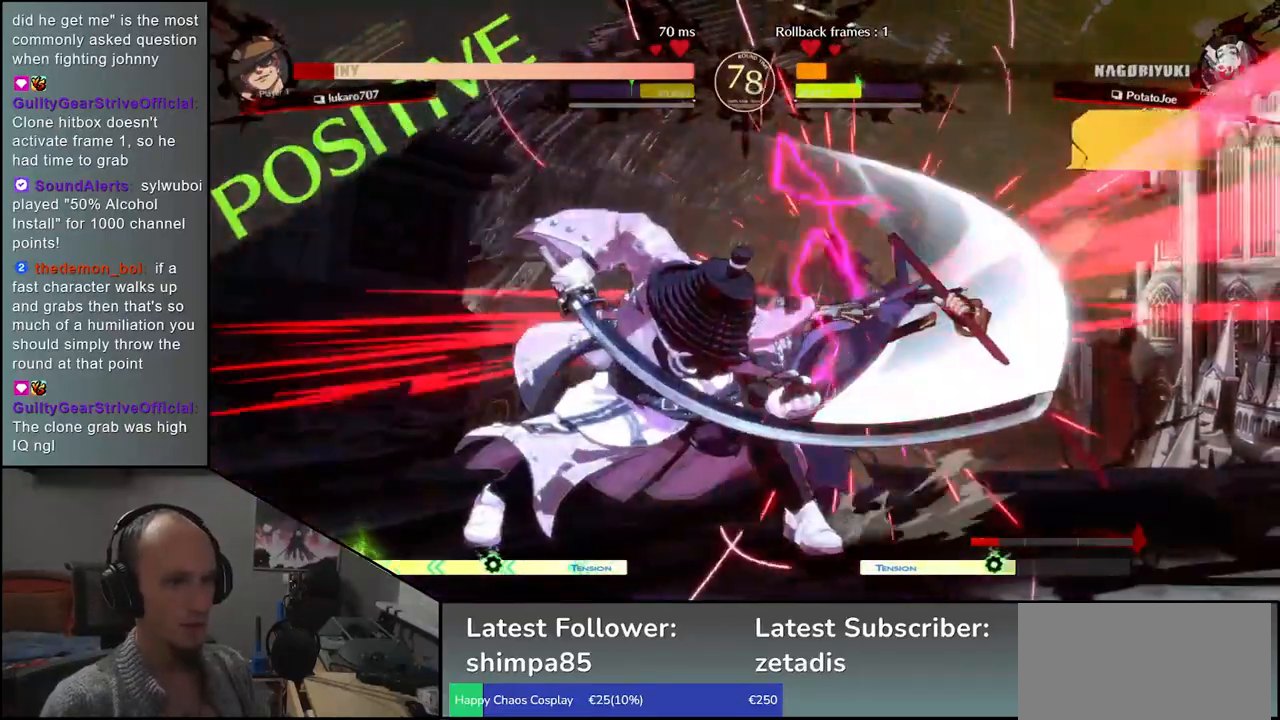
{"dt_ms": 500, "buttons": [], "left_stick": "center", "events": []}
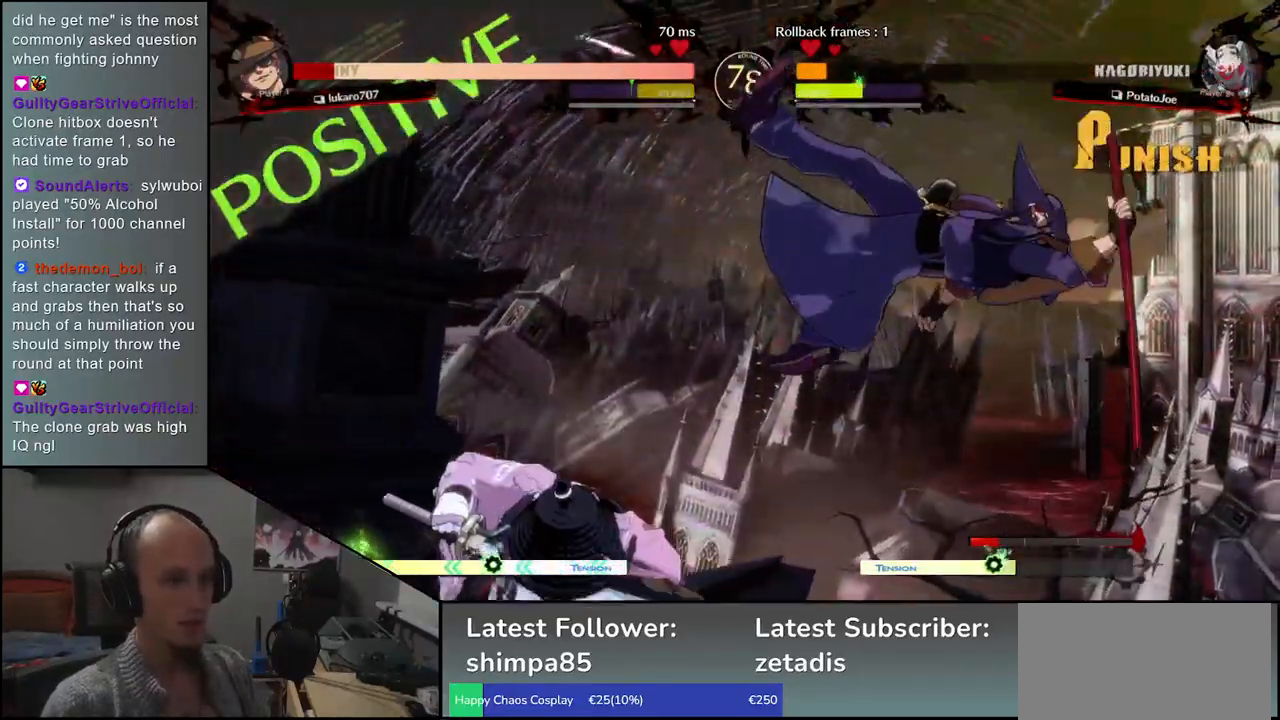
{"dt_ms": 500, "buttons": [], "left_stick": "center", "events": [[33, "R1", "down"], [117, "R1", "up"], [200, "R1", "down"], [283, "R1", "up"], [367, "R1", "down"], [467, "R1", "up"]]}
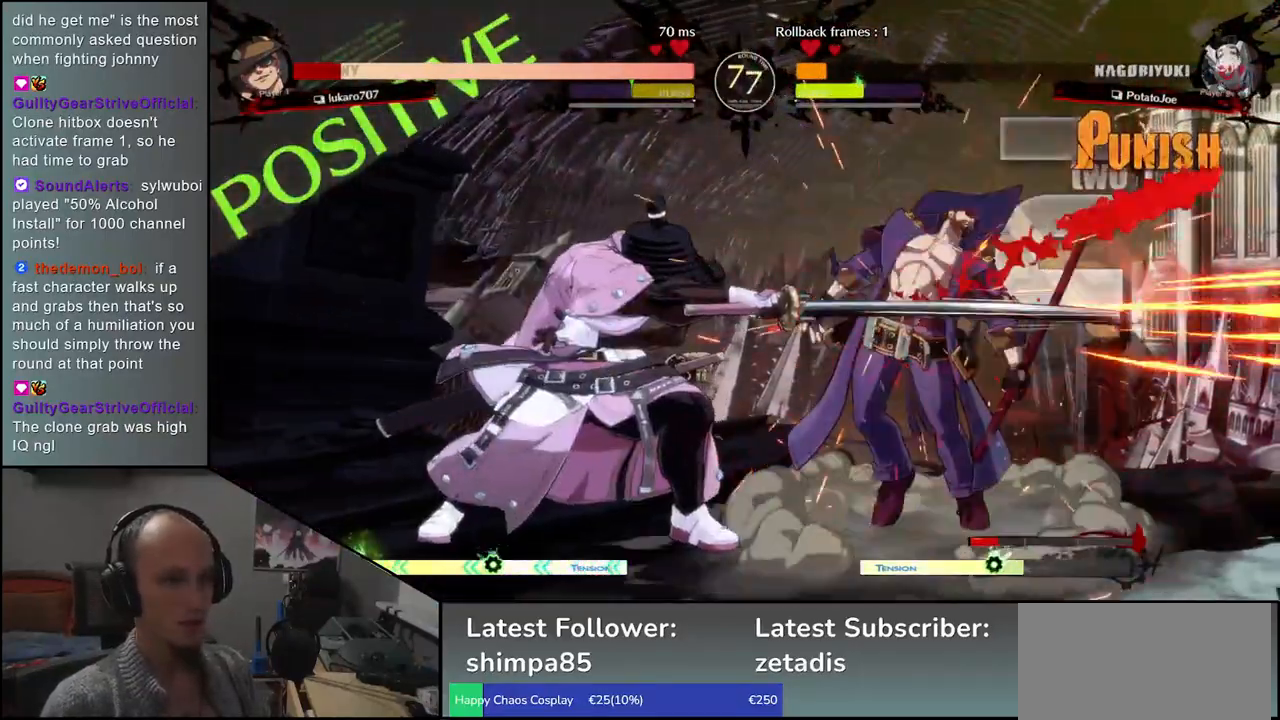
{"dt_ms": 500, "buttons": [], "left_stick": "center", "events": [[150, "R1", "down"], [267, "R1", "up"], [383, "R1", "down"], [500, "R1", "up"]]}
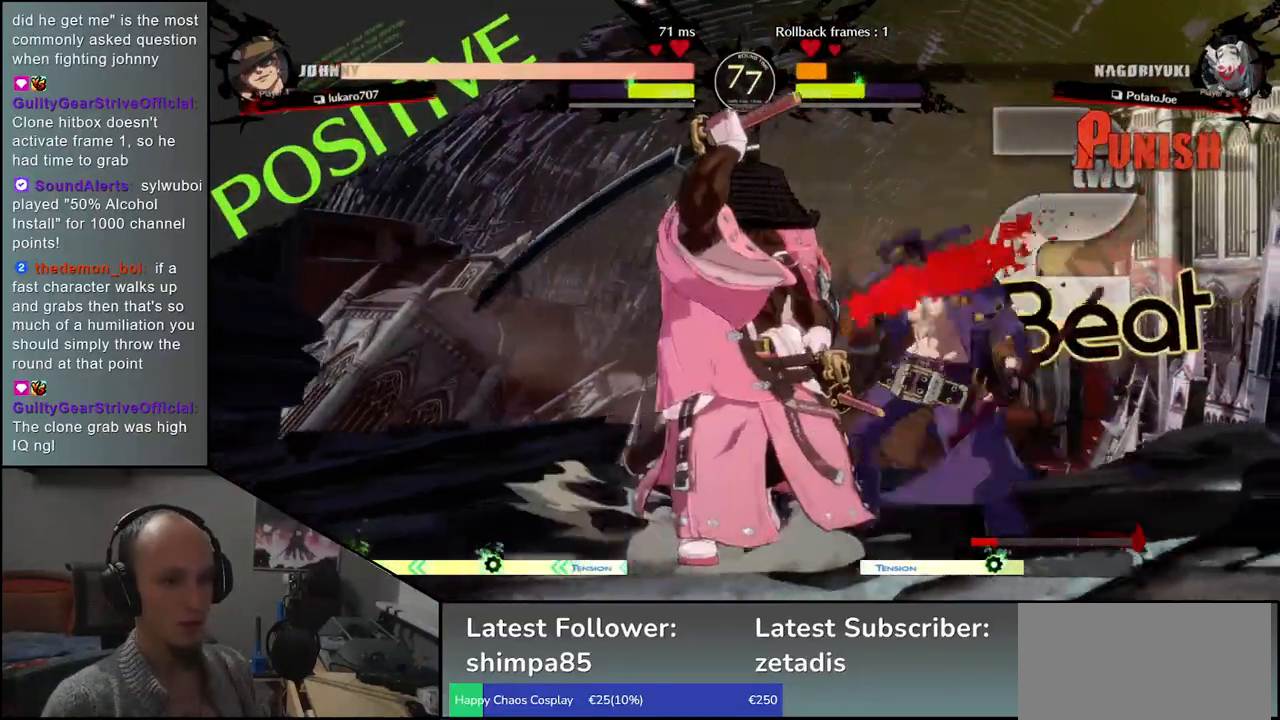
{"dt_ms": 500, "buttons": [], "left_stick": "center", "events": [[117, "R1", "down"], [217, "R1", "up"], [317, "R1", "down"], [433, "R1", "up"]]}
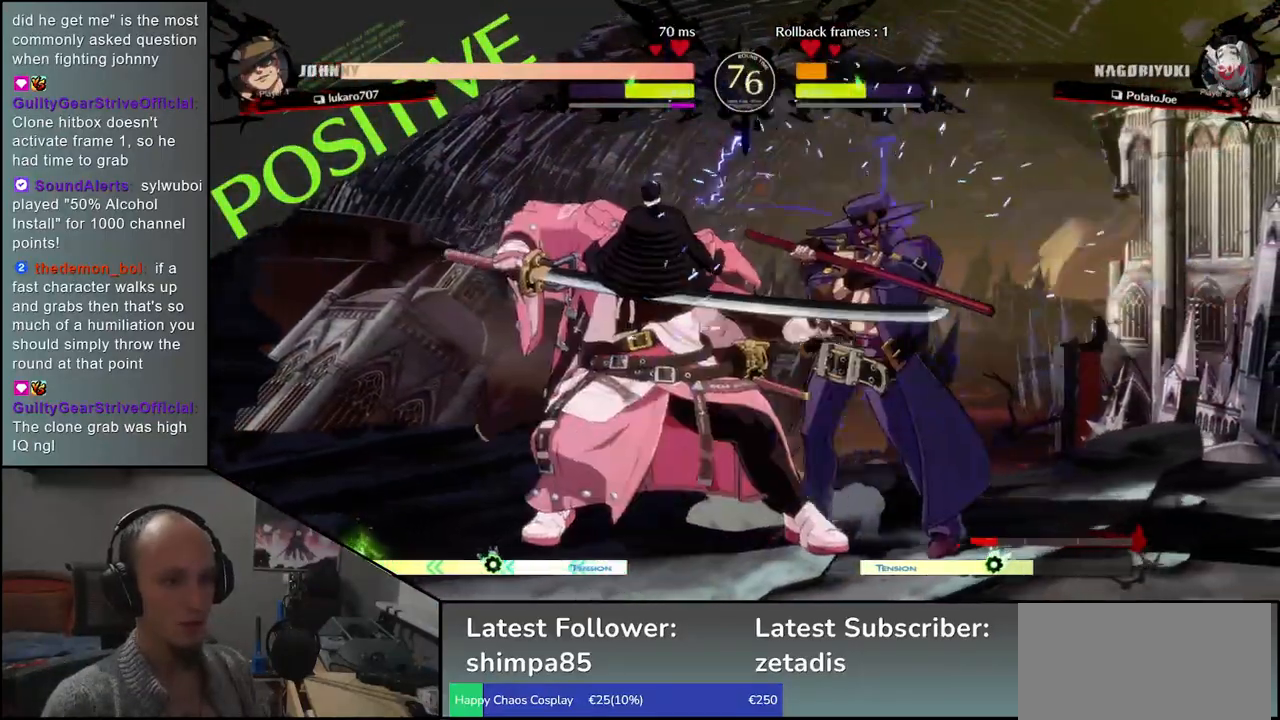
{"dt_ms": 500, "buttons": ["R1"], "left_stick": "center", "events": [[50, "R1", "down"], [133, "R1", "up"], [250, "R1", "down"], [350, "R1", "up"], [483, "R1", "down"]]}
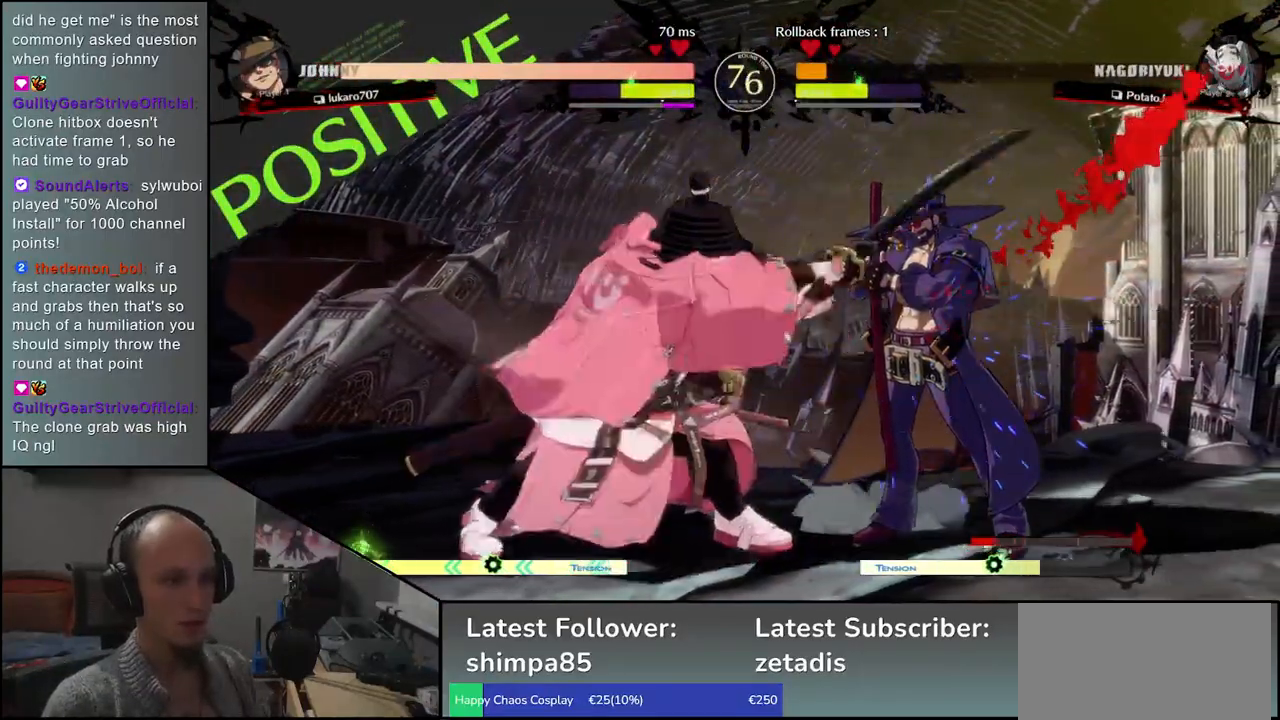
{"dt_ms": 500, "buttons": ["CROSS"], "left_stick": "down", "events": [[83, "R1", "up"], [350, "left_stick", "down"], [483, "CROSS", "down"]]}
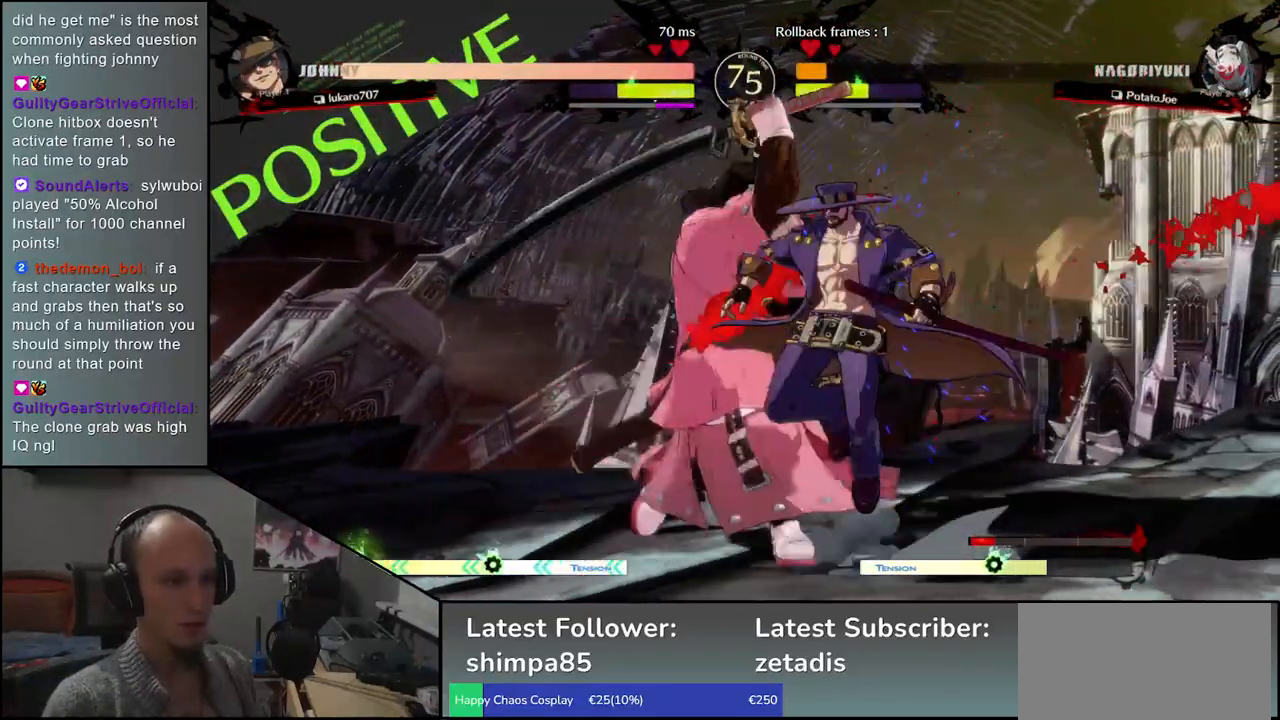
{"dt_ms": 500, "buttons": [], "left_stick": "down", "events": [[50, "CROSS", "up"], [133, "CROSS", "down"], [200, "CROSS", "up"], [267, "CROSS", "down"], [333, "CROSS", "up"], [400, "CROSS", "down"], [467, "CROSS", "up"]]}
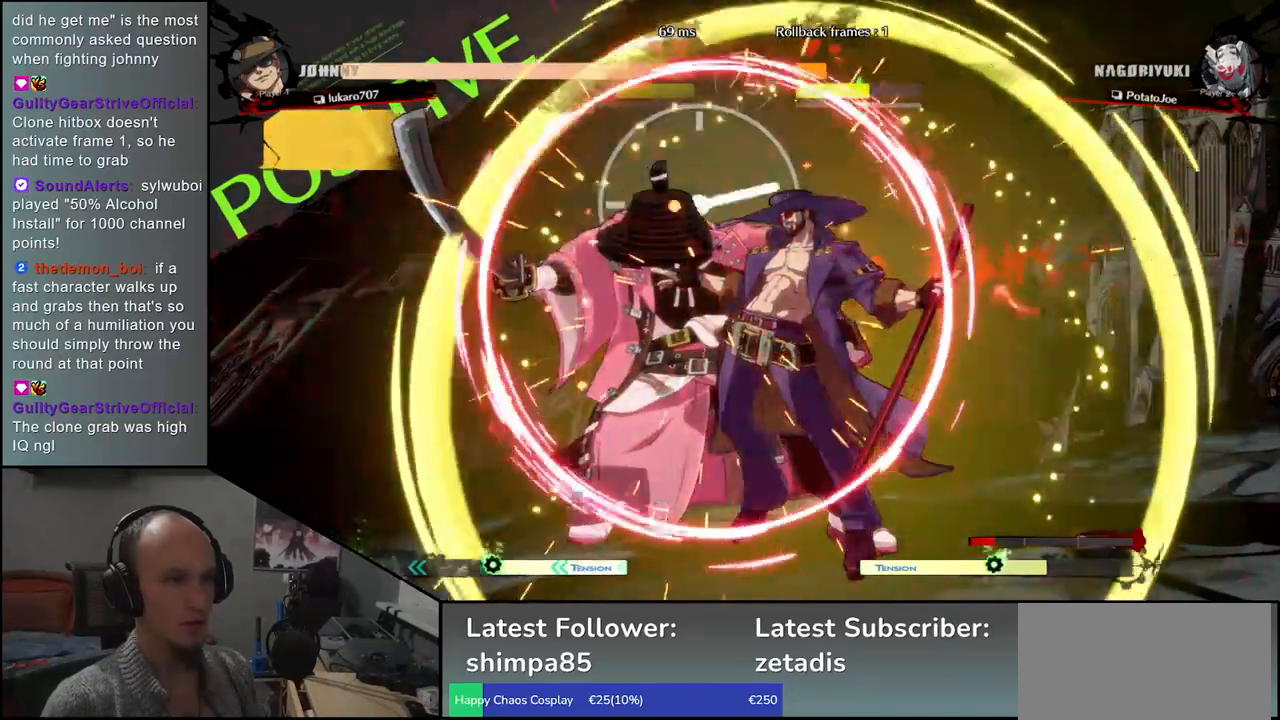
{"dt_ms": 1000, "buttons": [], "left_stick": "down"}
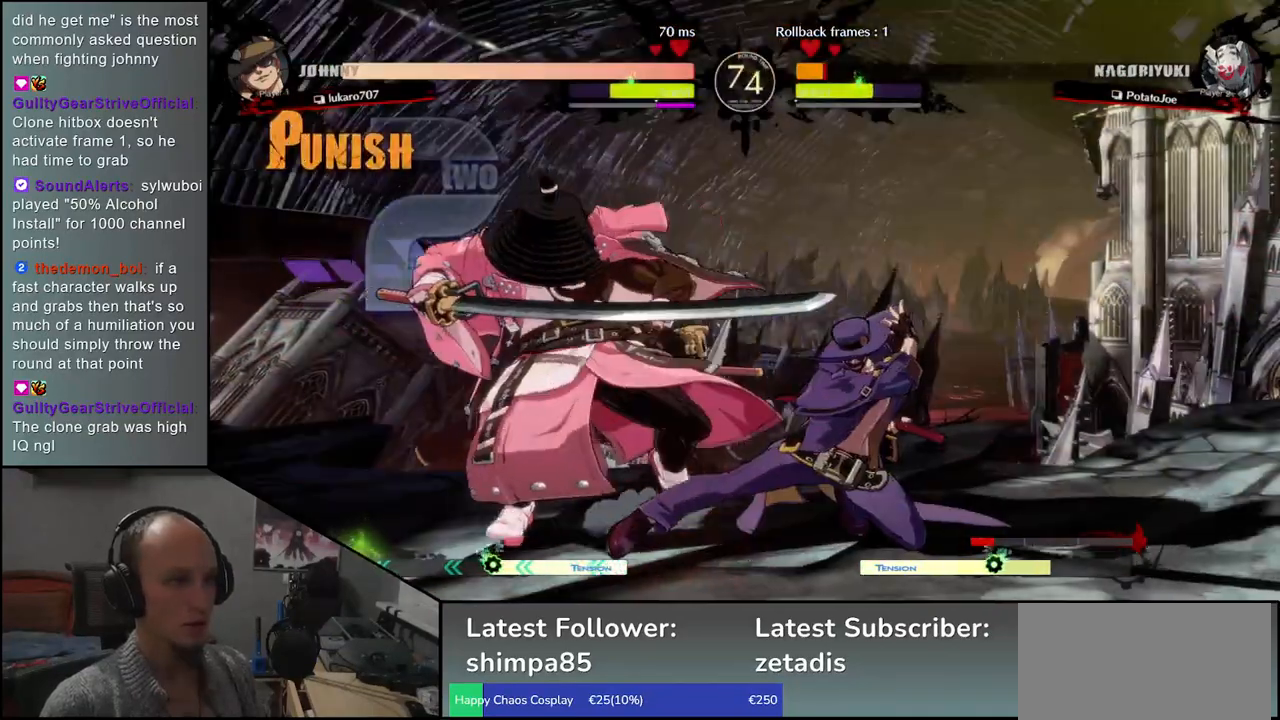
{"dt_ms": 500, "buttons": ["CROSS"], "left_stick": "down", "events": [[233, "CROSS", "down"], [333, "CROSS", "up"], [433, "CROSS", "down"]]}
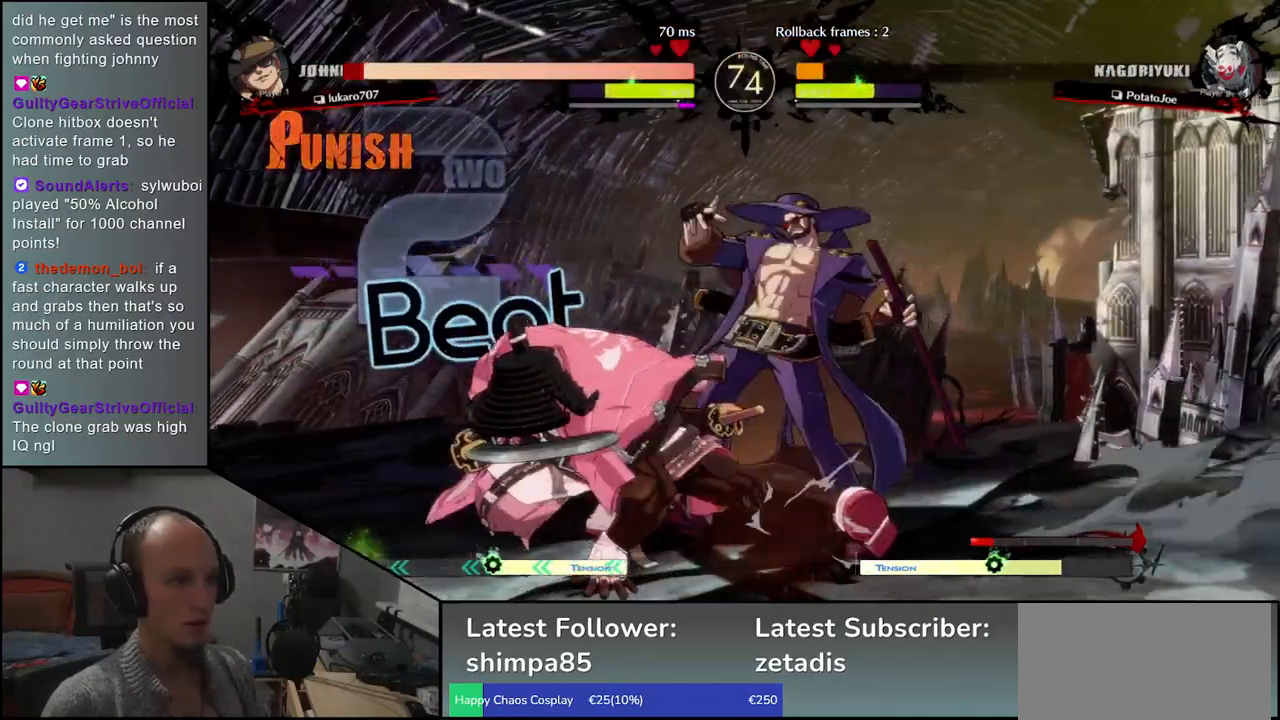
{"dt_ms": 500, "buttons": ["TRIANGLE"], "left_stick": "center", "events": [[33, "CROSS", "up"], [267, "left_stick", "right"], [333, "left_stick", "down"], [417, "left_stick", "right"], [433, "TRIANGLE", "down"], [500, "left_stick", "center"]]}
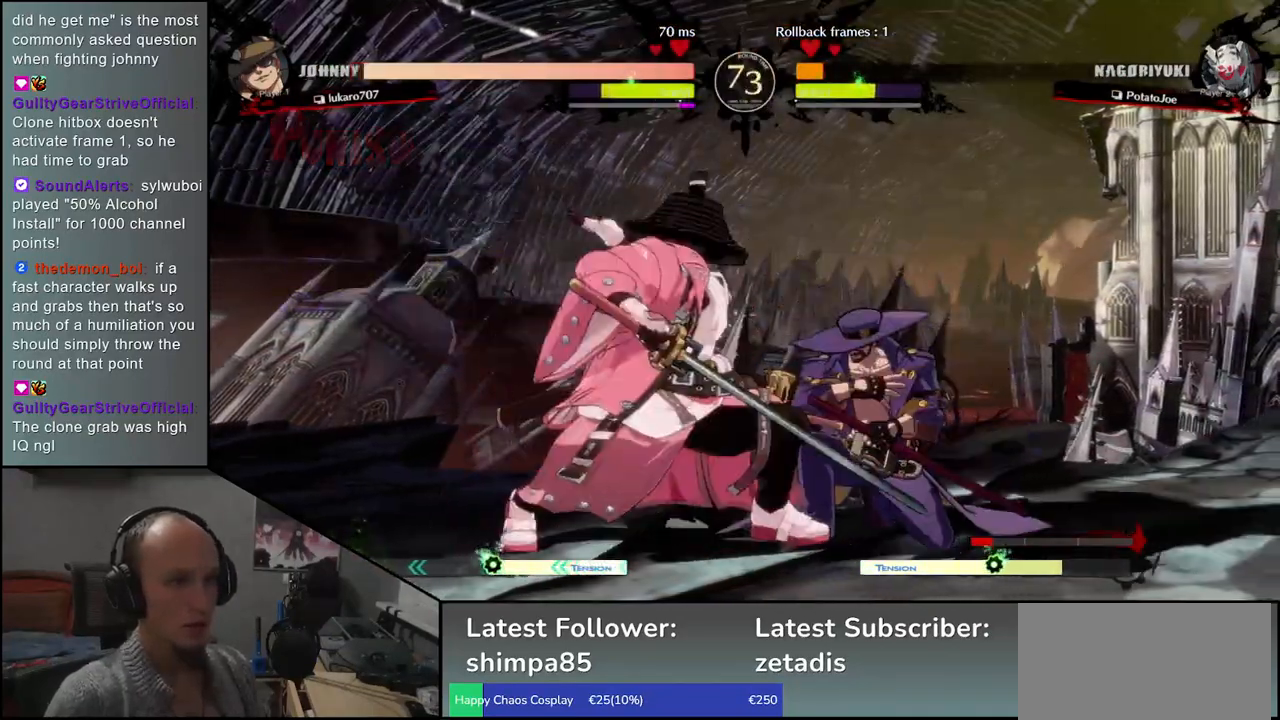
{"dt_ms": 500, "buttons": ["R1"], "left_stick": "down", "events": [[33, "TRIANGLE", "up"], [150, "left_stick", "left"], [400, "left_stick", "down"], [433, "R1", "down"]]}
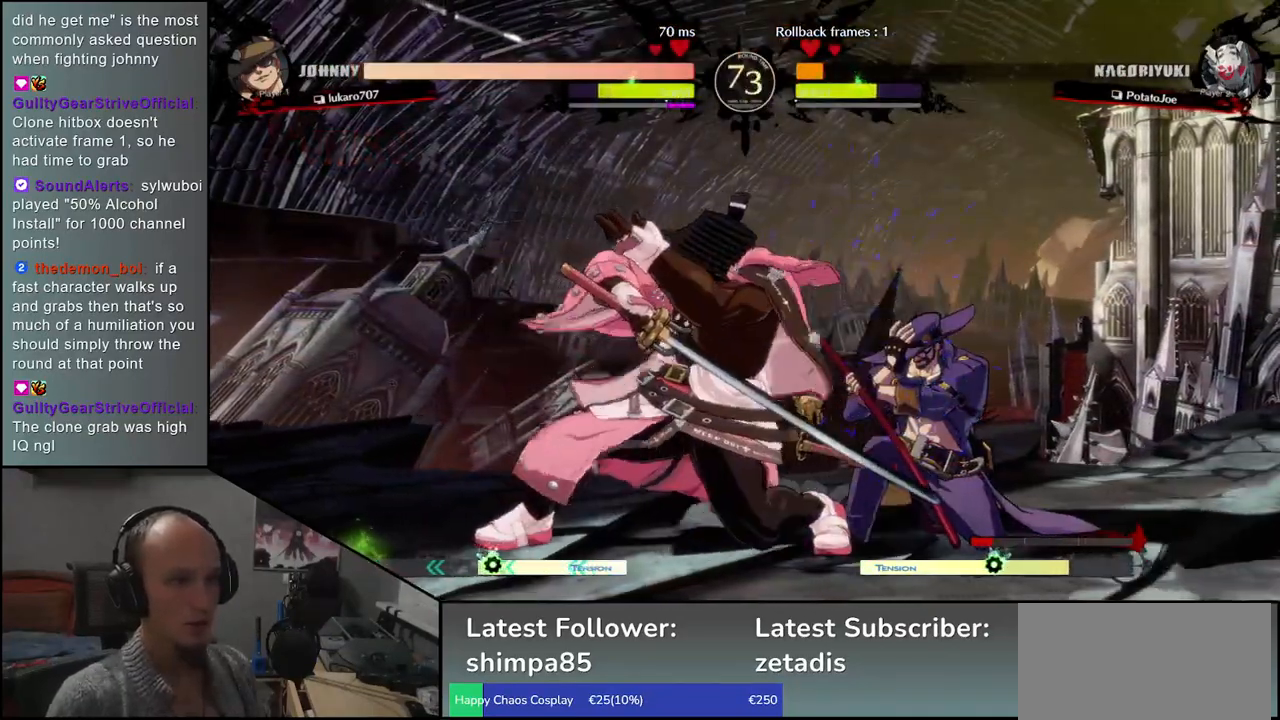
{"dt_ms": 500, "buttons": [], "left_stick": "down", "events": [[33, "R1", "up"], [117, "R1", "down"], [233, "R1", "up"]]}
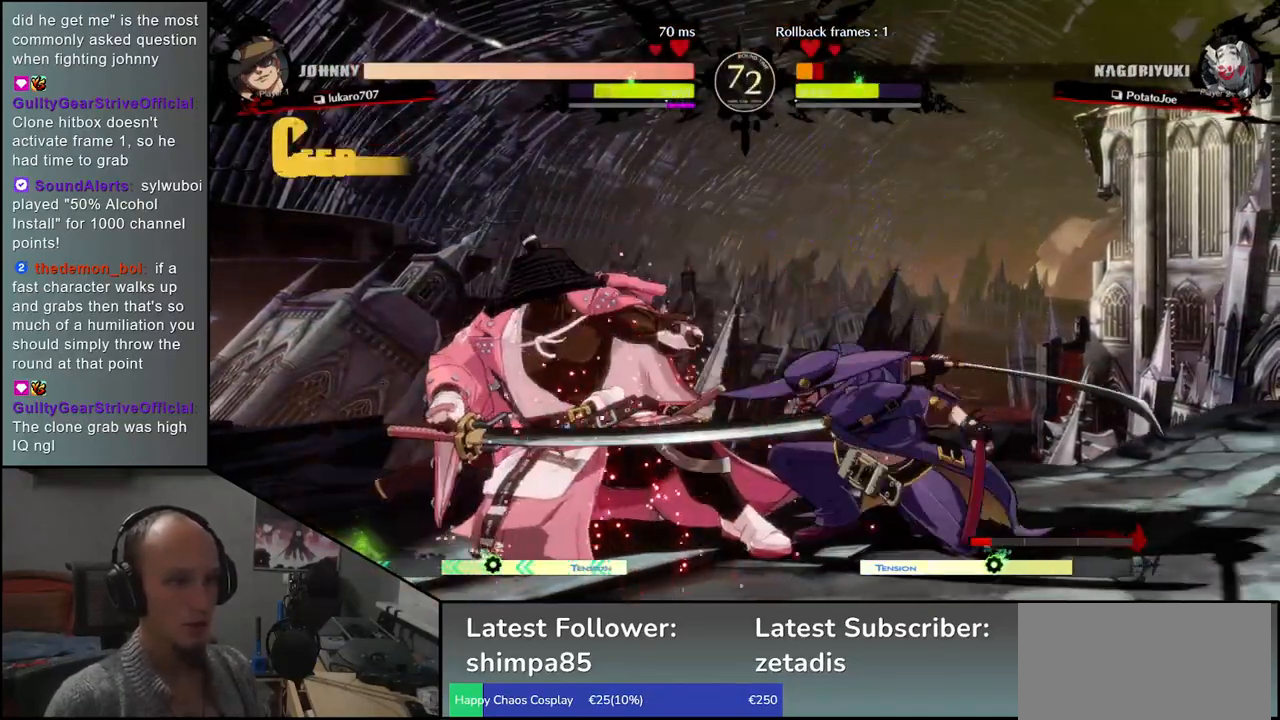
{"dt_ms": 500, "buttons": [], "left_stick": "left", "events": [[50, "left_stick", "left"], [133, "L1", "down"], [267, "L1", "up"]]}
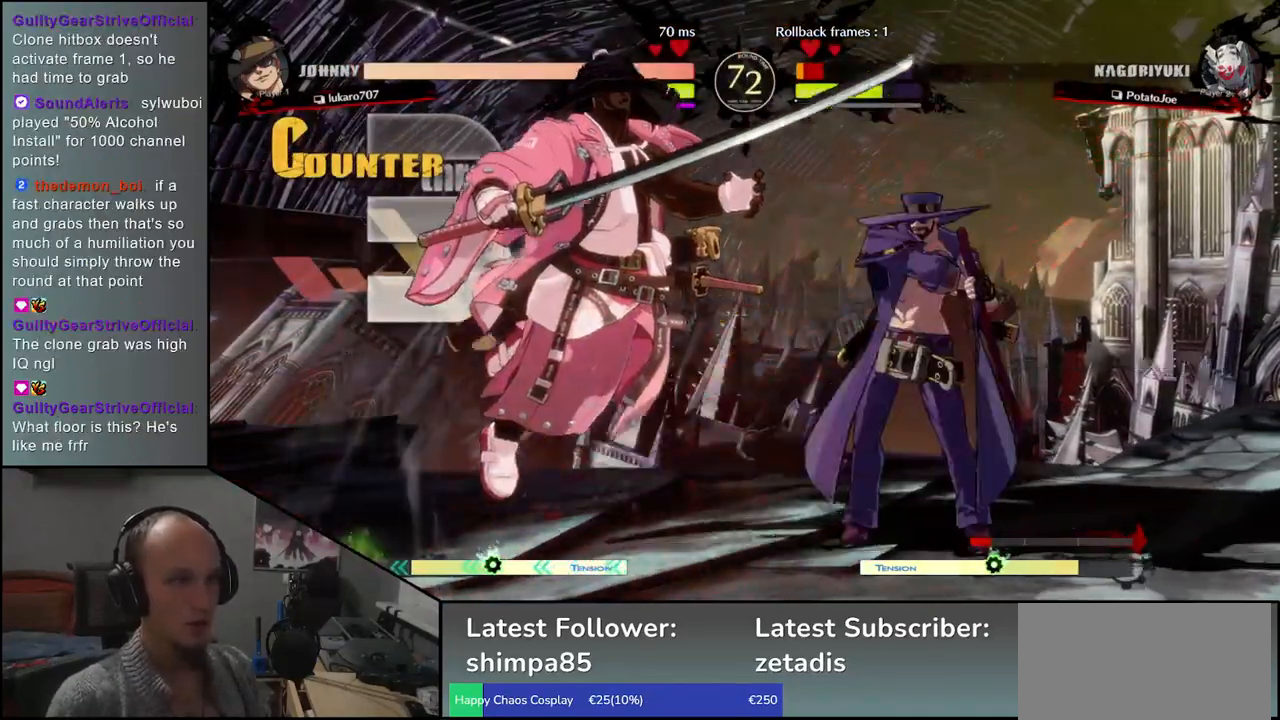
{"dt_ms": 500, "buttons": [], "left_stick": "left", "events": []}
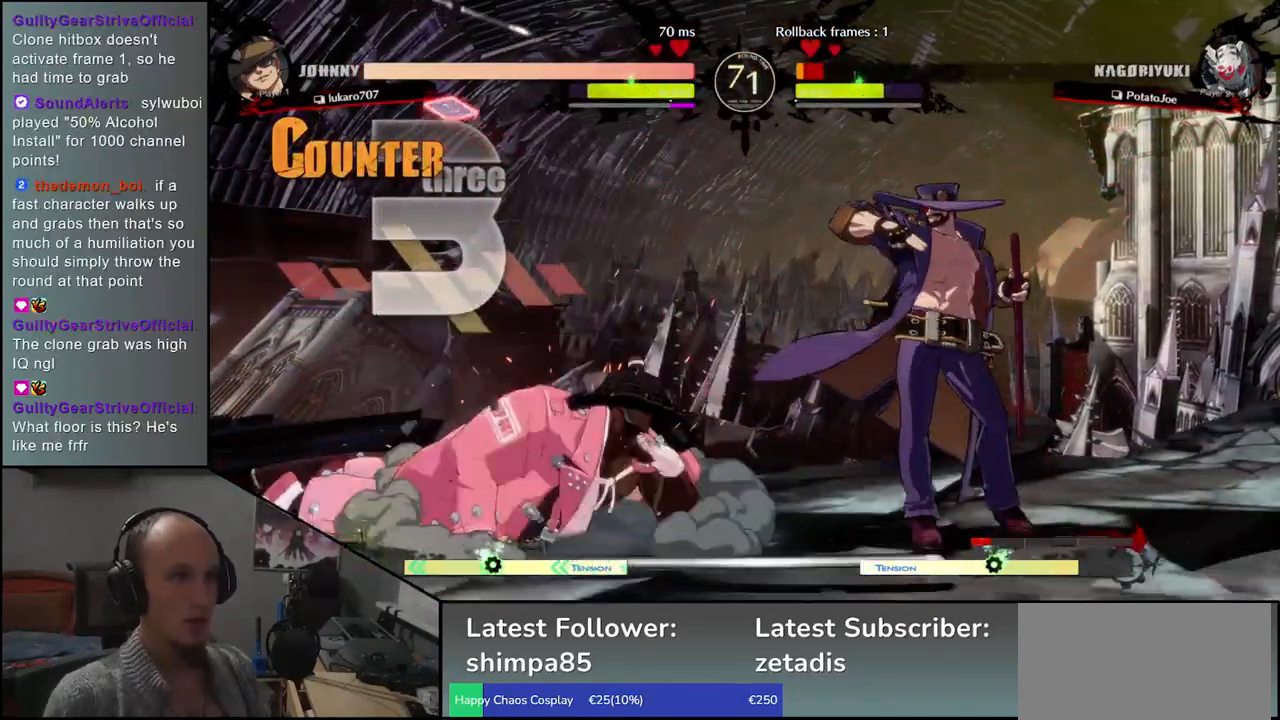
{"dt_ms": 500, "buttons": ["TRIANGLE", "R1"], "left_stick": "down-left", "events": [[450, "TRIANGLE", "down"], [467, "R1", "down"], [500, "left_stick", "down-left"]]}
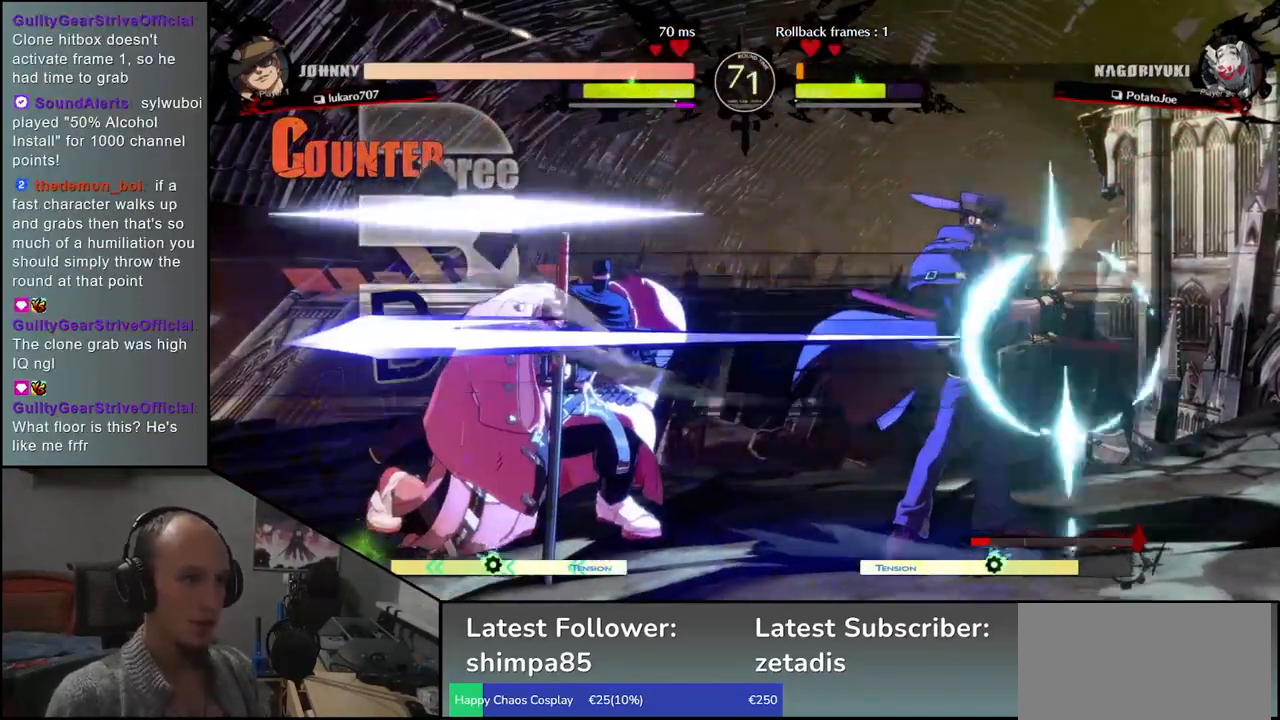
{"dt_ms": 500, "buttons": [], "left_stick": "down-left", "events": [[433, "R1", "up"], [433, "TRIANGLE", "up"]]}
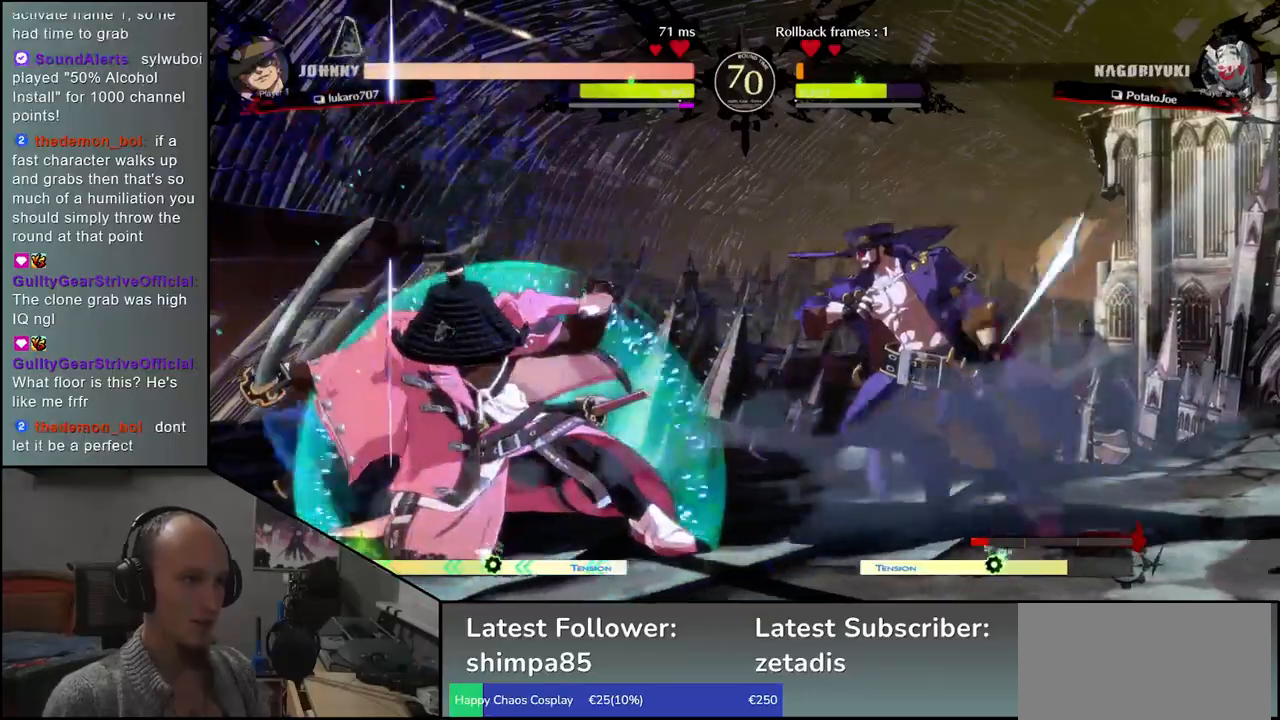
{"dt_ms": 500, "buttons": [], "left_stick": "left", "events": [[150, "left_stick", "down-right"], [250, "left_stick", "left"], [300, "L1", "down"], [417, "L1", "up"]]}
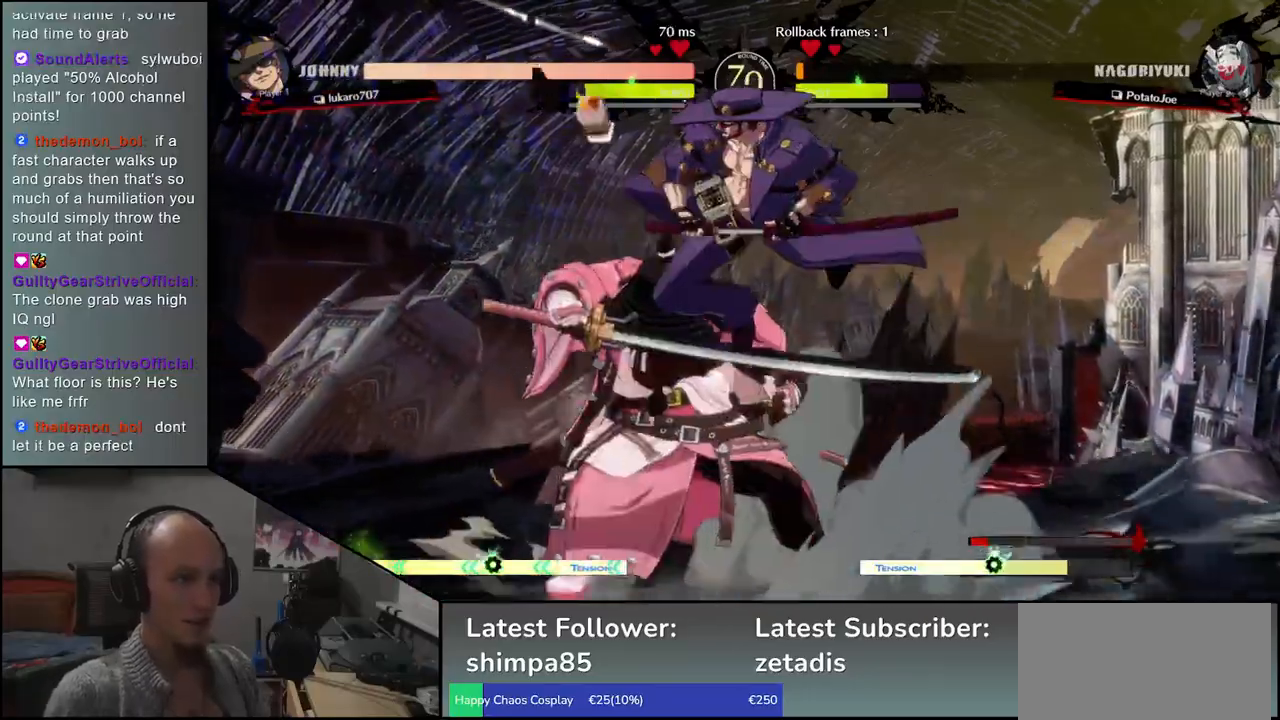
{"dt_ms": 500, "buttons": [], "left_stick": "left", "events": [[117, "left_stick", "down-left"], [350, "left_stick", "left"]]}
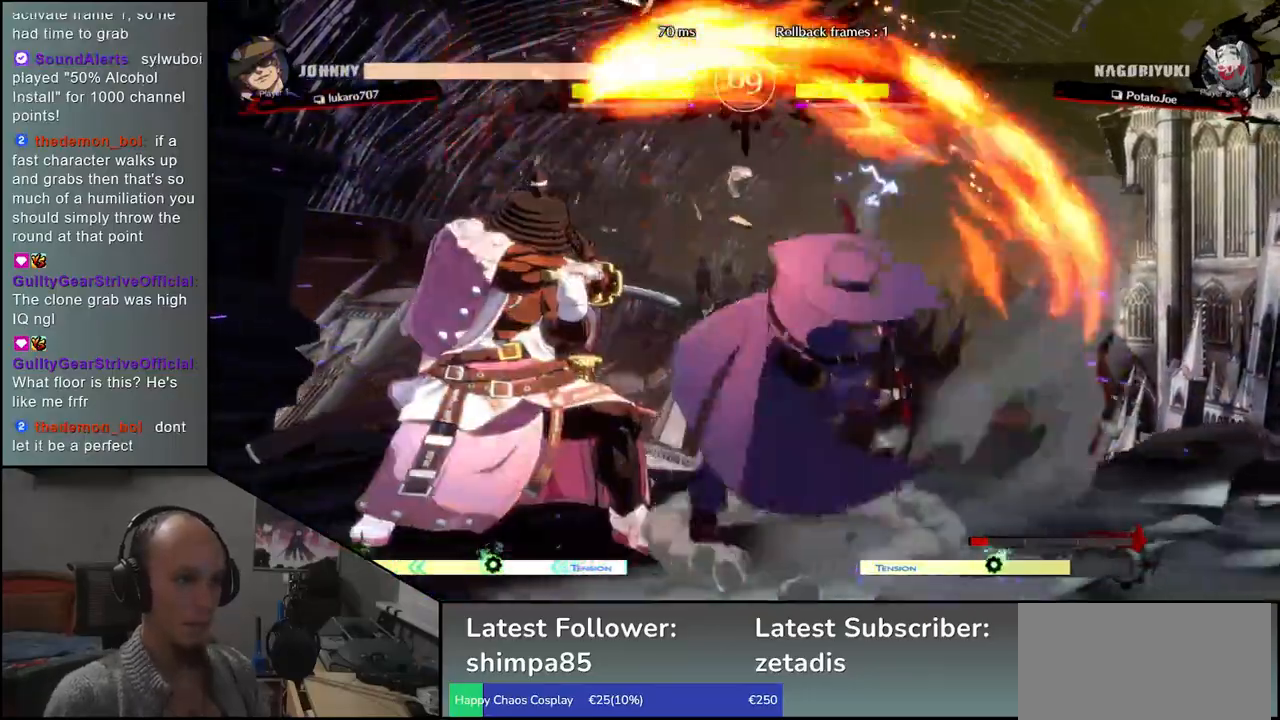
{"dt_ms": 500, "buttons": [], "left_stick": "down", "events": [[150, "left_stick", "down"], [200, "left_stick", "down-left"], [367, "left_stick", "down"]]}
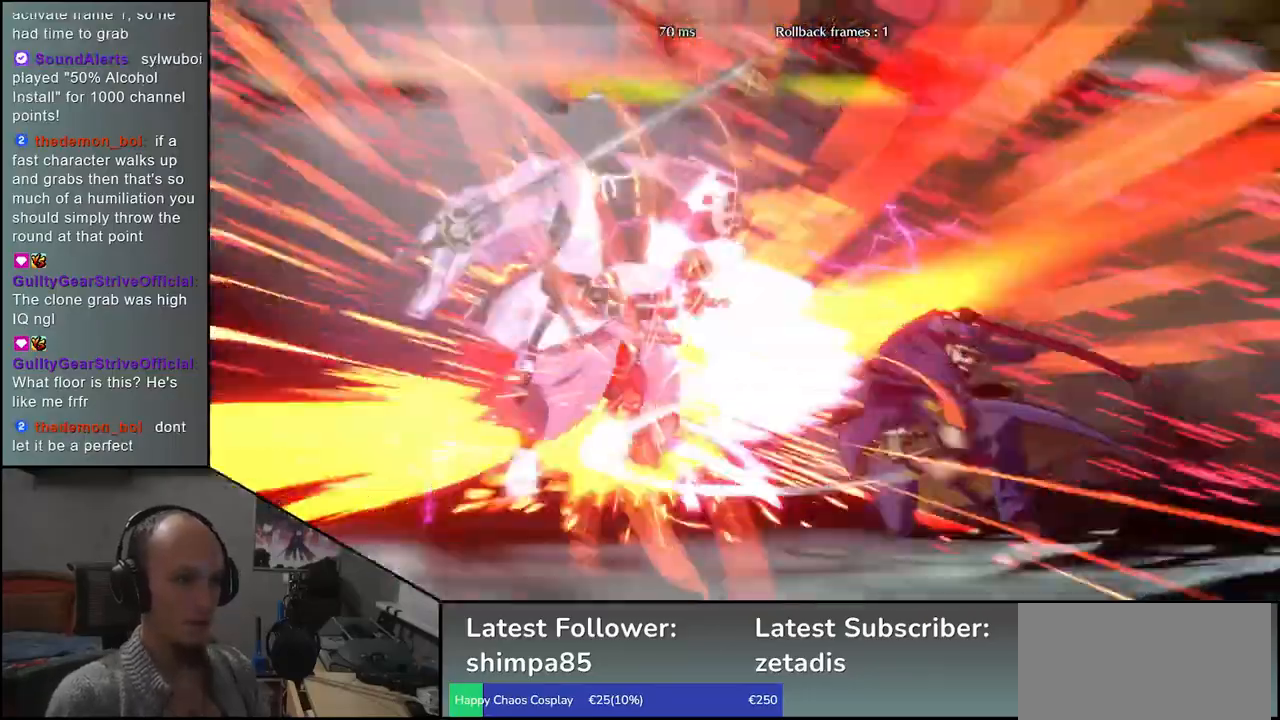
{"dt_ms": 500, "buttons": [], "left_stick": "left", "events": [[300, "left_stick", "left"]]}
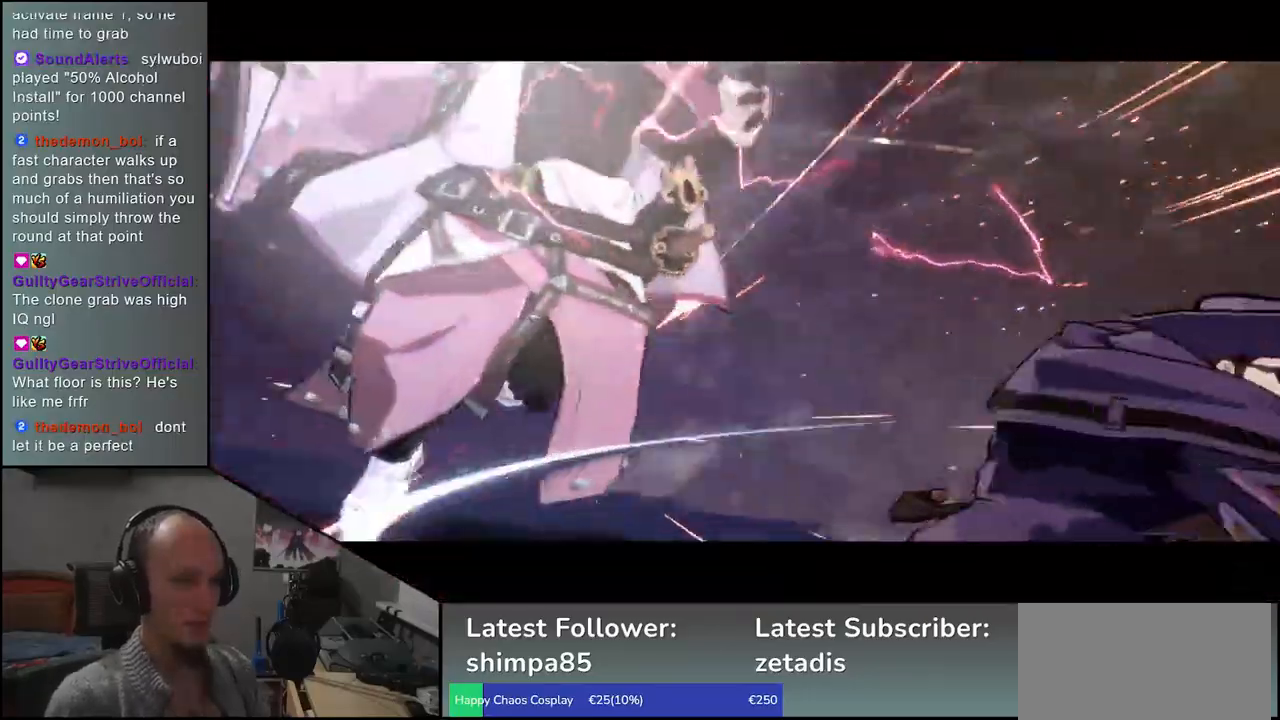
{"dt_ms": 500, "buttons": [], "left_stick": "center", "events": [[17, "left_stick", "center"]]}
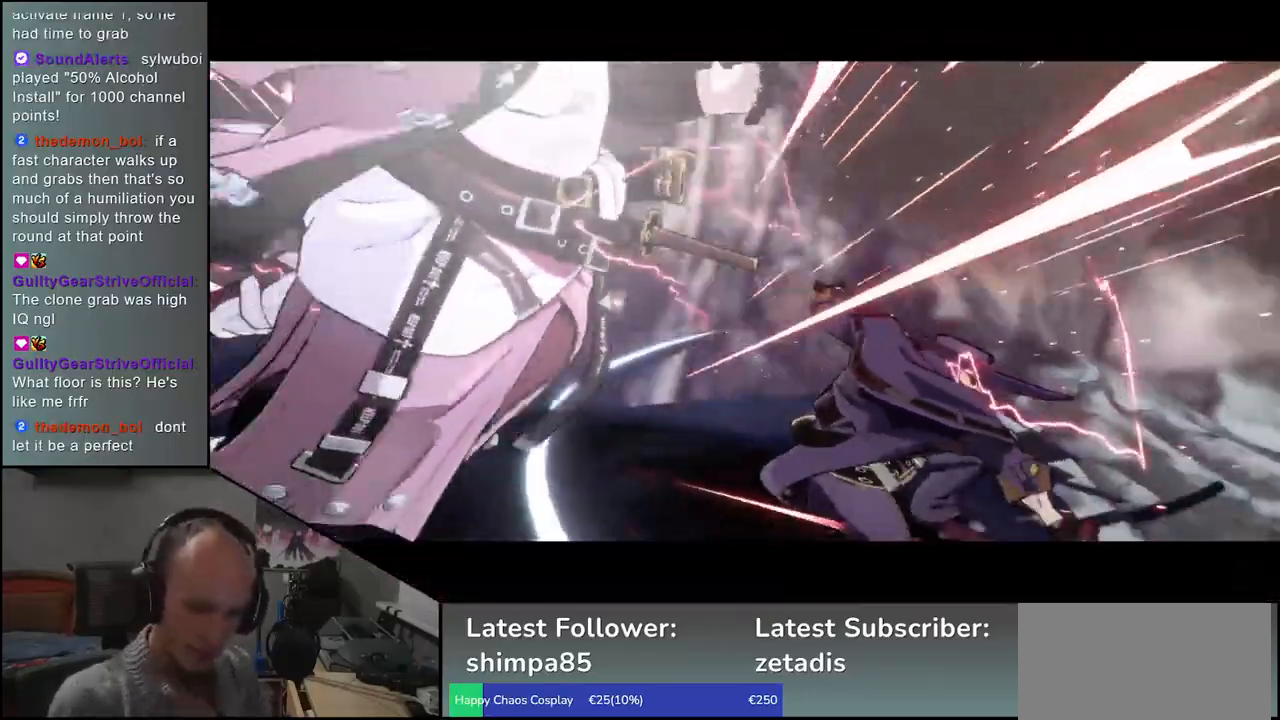
{"dt_ms": 500, "buttons": [], "left_stick": "center", "events": []}
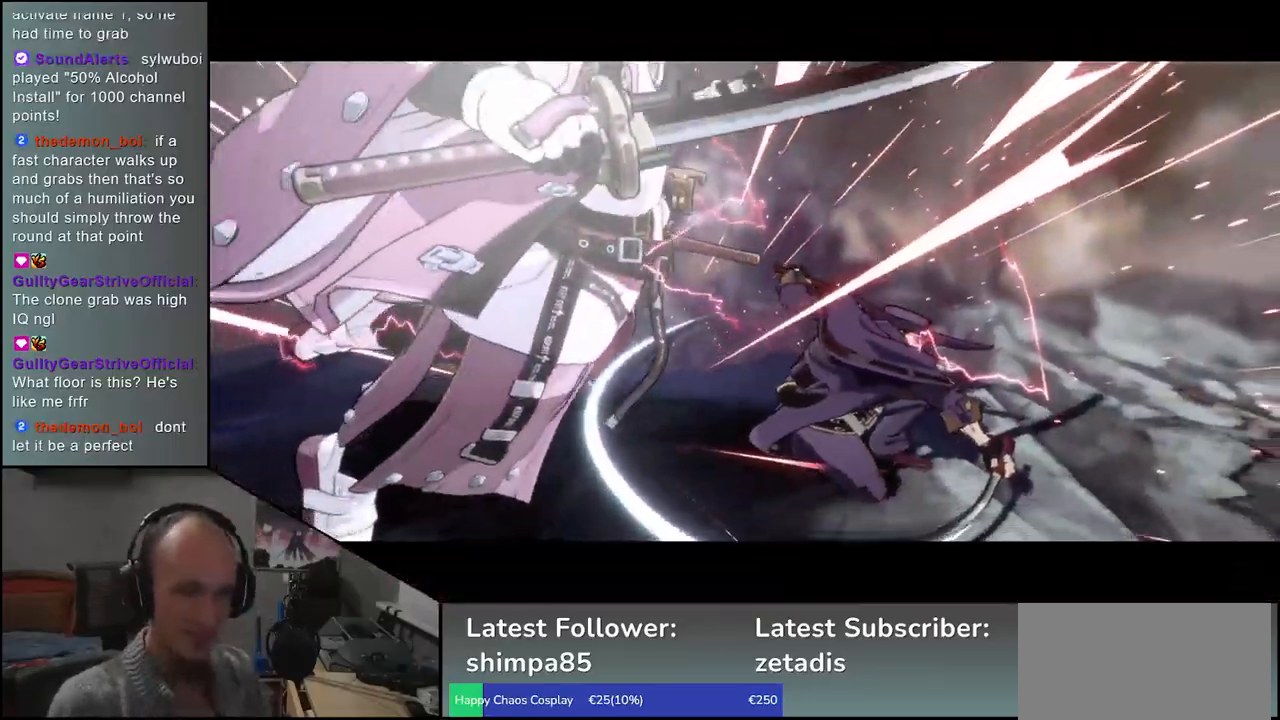
{"dt_ms": 500, "buttons": [], "left_stick": "center", "events": []}
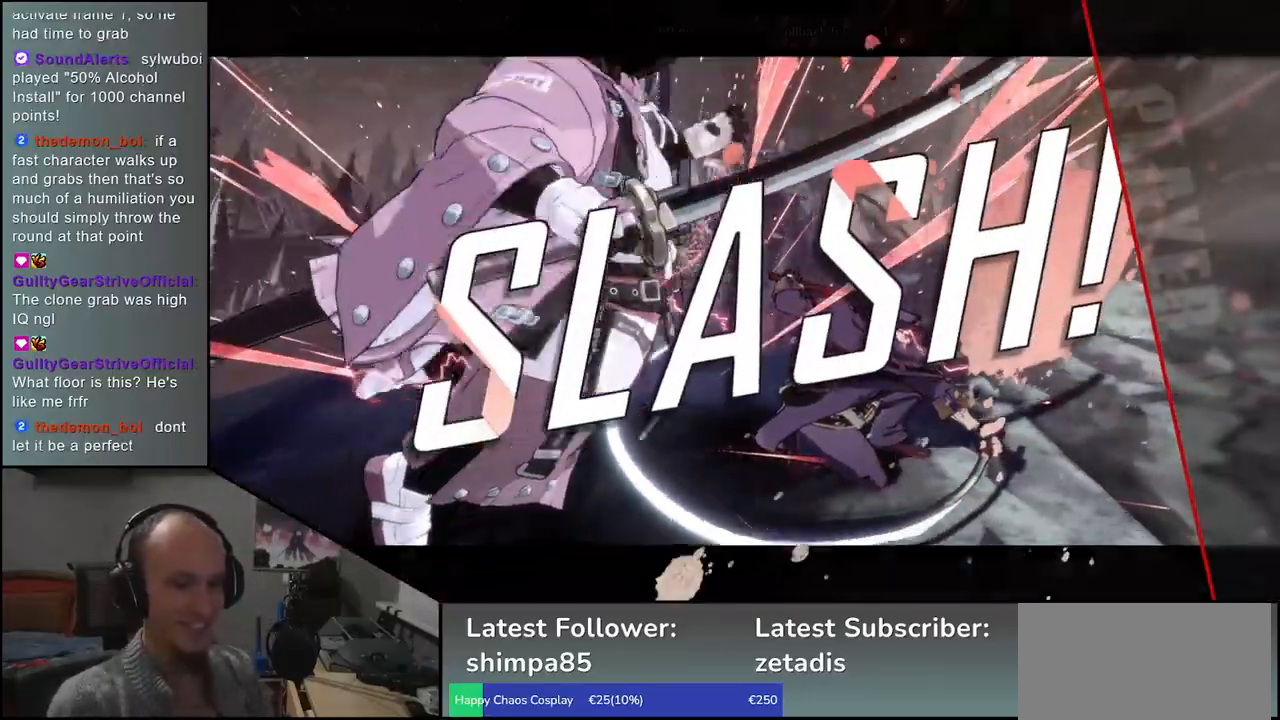
{"dt_ms": 500, "buttons": [], "left_stick": "center", "events": []}
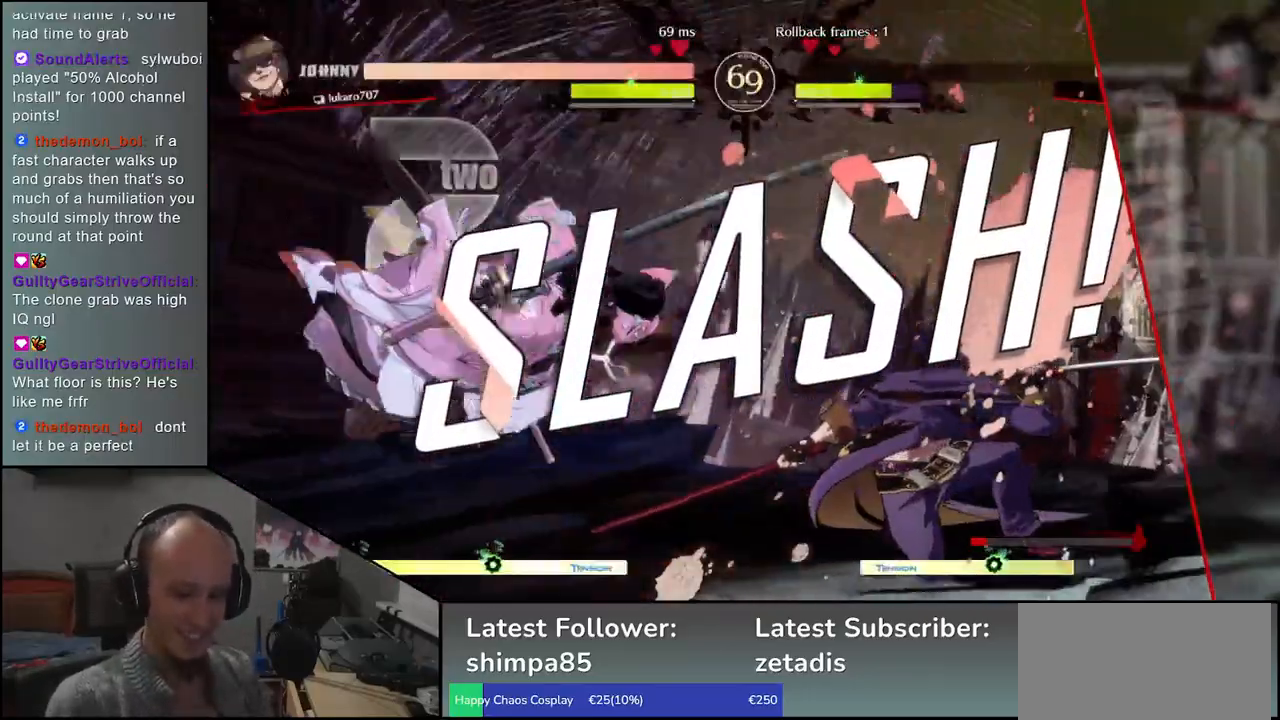
{"dt_ms": 500, "buttons": [], "left_stick": "center", "events": []}